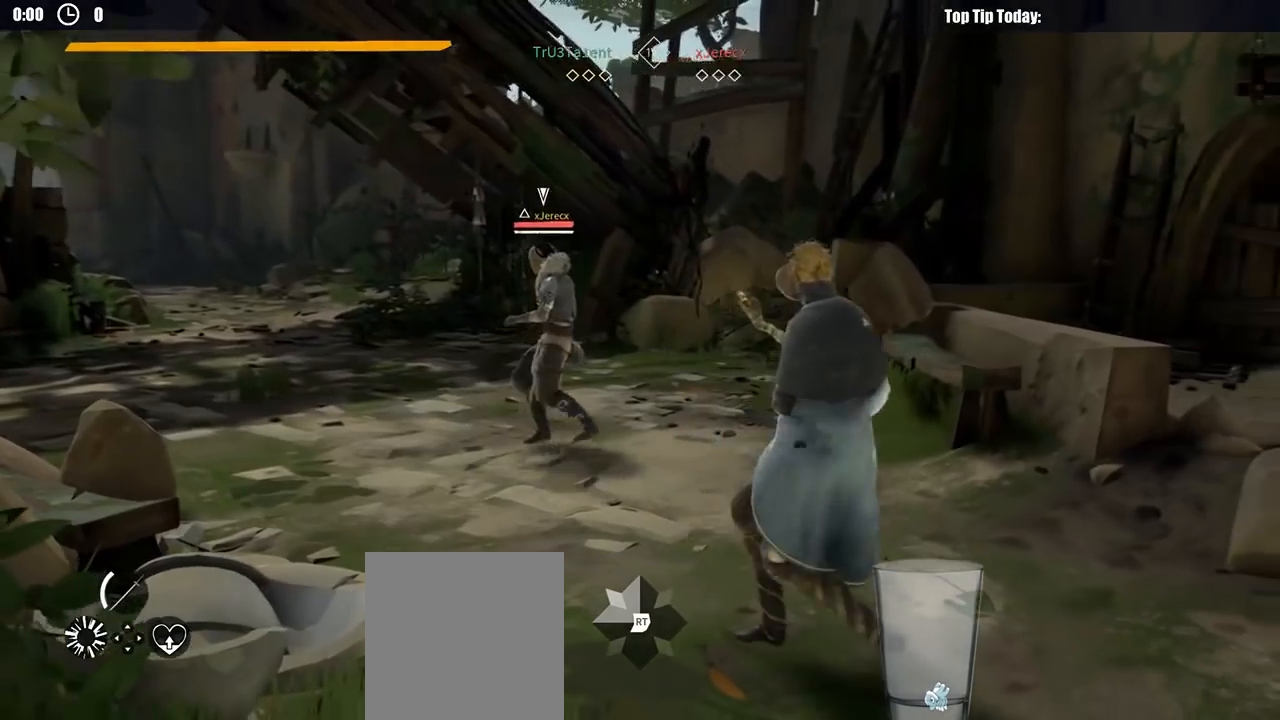
Gameplay with a controller (Xbox layout); each line is a JSON object with the inputs held at the frame after it (dt_ms = milliseconds from this image to that frame). "button_events" lists button changes between this image and that frame as [ms after this image, input, new state], when the widget could be followed in between (sticks are given only as held states). Not read: R3.
{"dt_ms": 500, "buttons": [], "left_stick": "up-right", "right_stick": "center", "button_events": []}
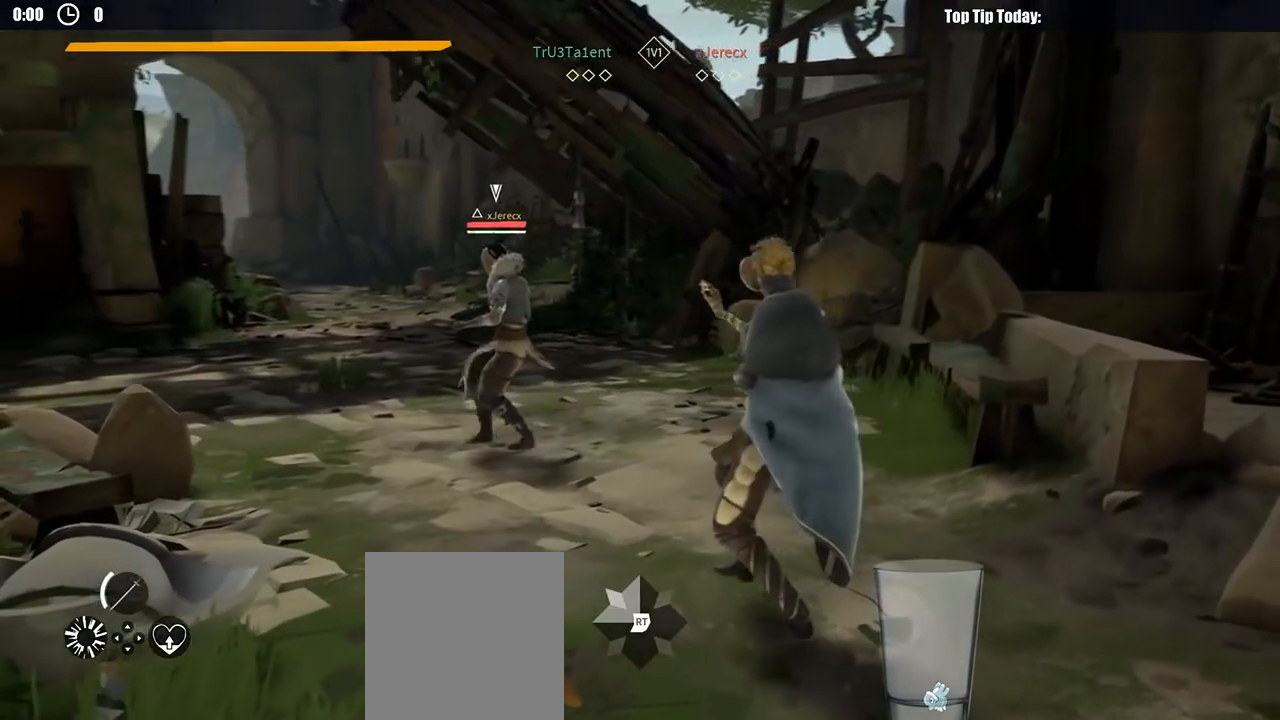
{"dt_ms": 500, "buttons": [], "left_stick": "up-right", "right_stick": "center", "button_events": [[167, "X", "down"], [267, "X", "up"]]}
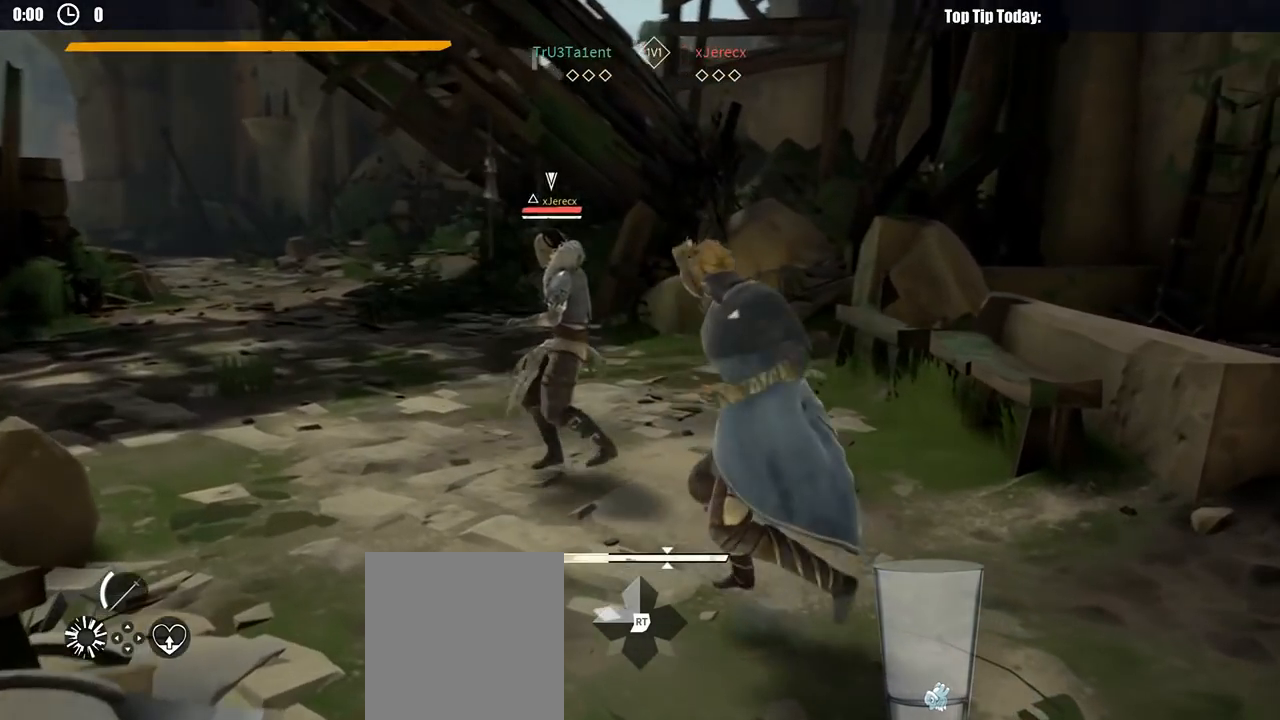
{"dt_ms": 500, "buttons": [], "left_stick": "up-right", "right_stick": "center", "button_events": [[283, "X", "down"], [383, "X", "up"]]}
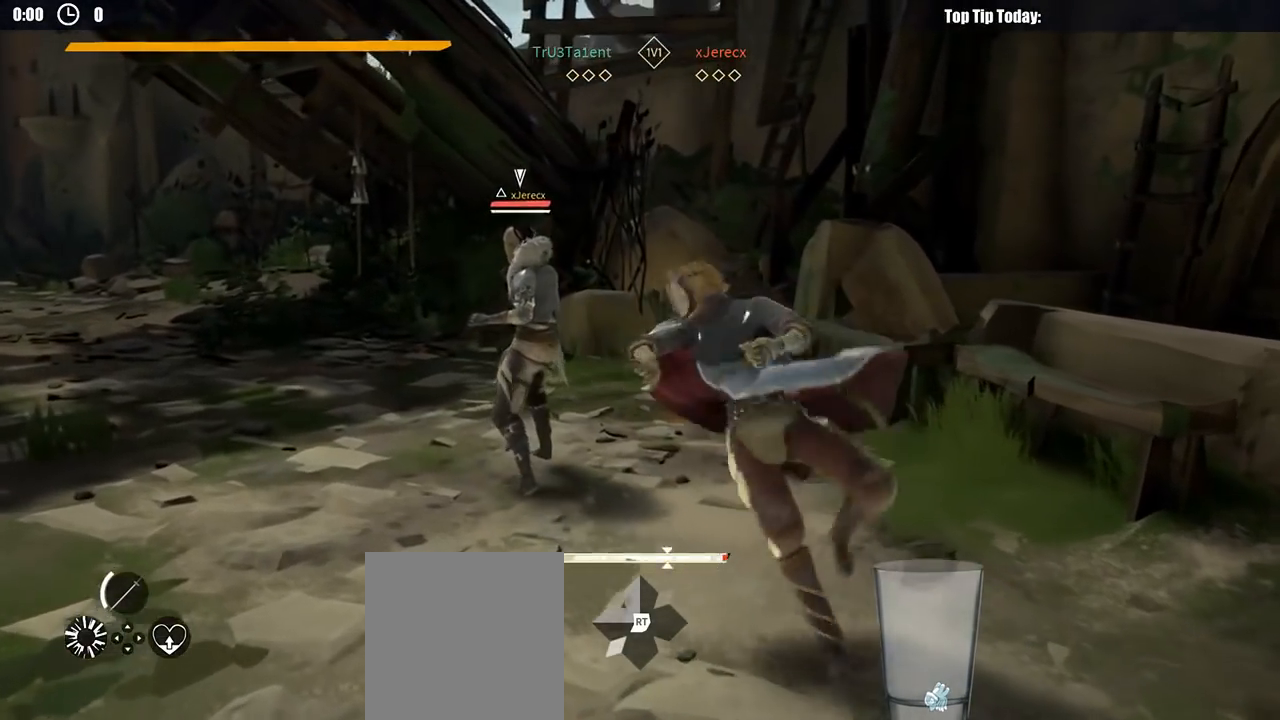
{"dt_ms": 500, "buttons": [], "left_stick": "right", "right_stick": "center", "button_events": []}
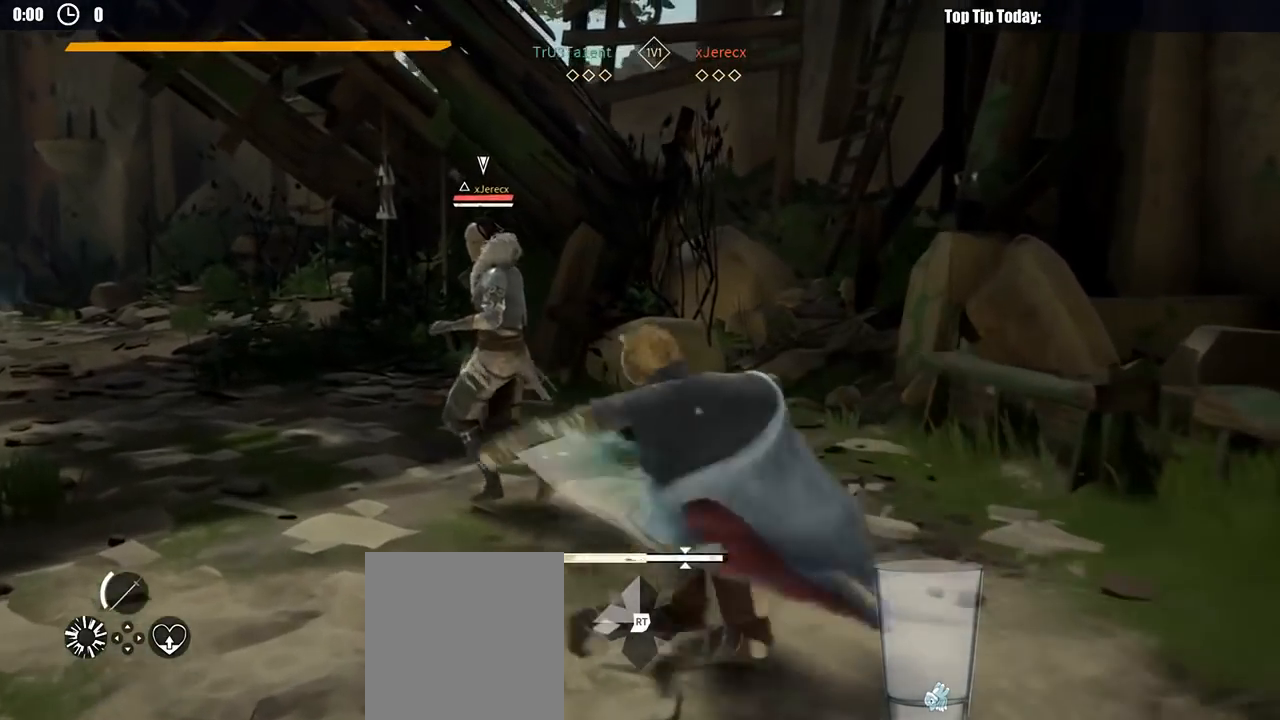
{"dt_ms": 500, "buttons": ["L2"], "left_stick": "down-right", "right_stick": "center", "button_events": [[117, "L2", "down"]]}
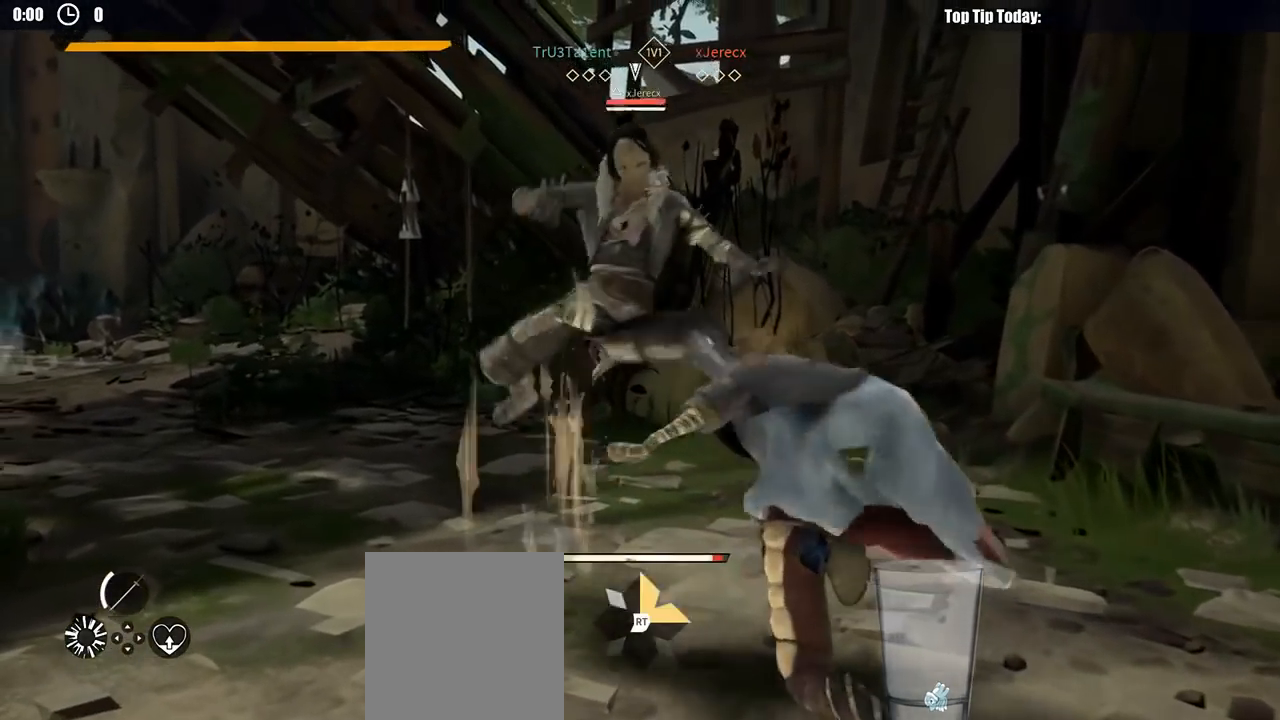
{"dt_ms": 500, "buttons": ["L2", "R2"], "left_stick": "right", "right_stick": "center", "button_events": [[483, "R2", "down"]]}
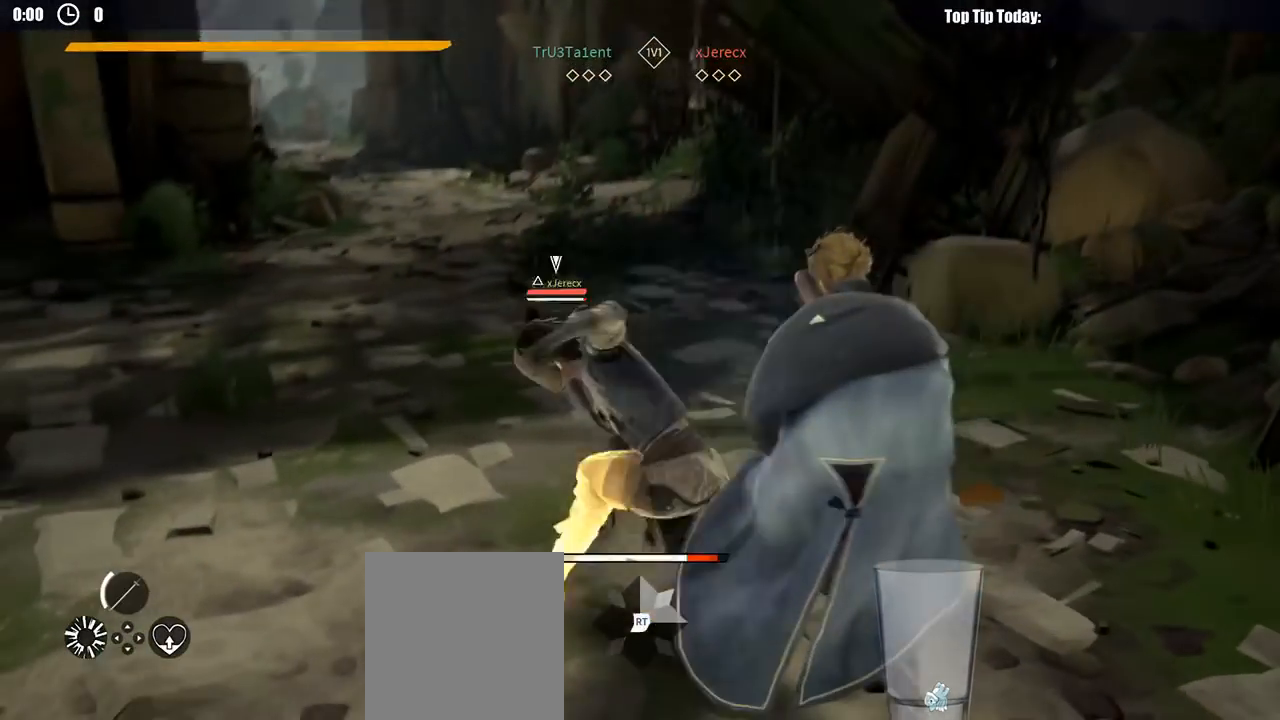
{"dt_ms": 500, "buttons": ["L2"], "left_stick": "up-right", "right_stick": "center", "button_events": [[150, "R2", "up"]]}
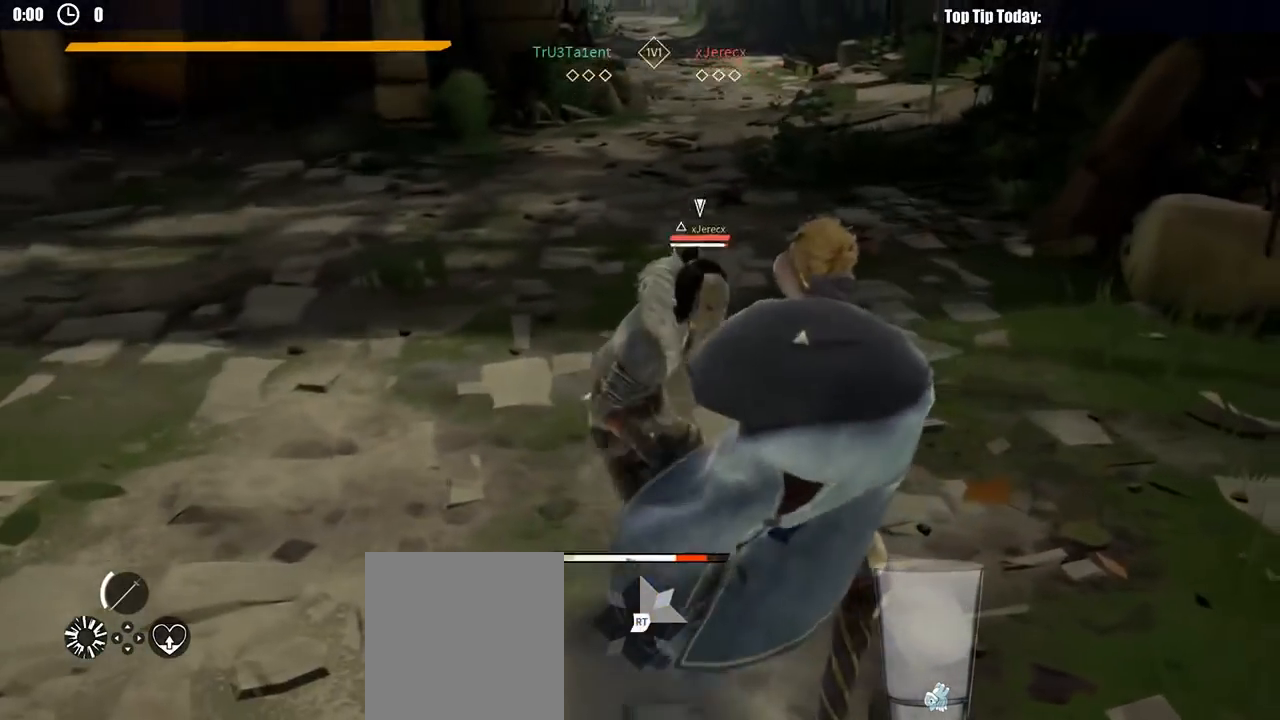
{"dt_ms": 500, "buttons": ["L2"], "left_stick": "center", "right_stick": "center", "button_events": []}
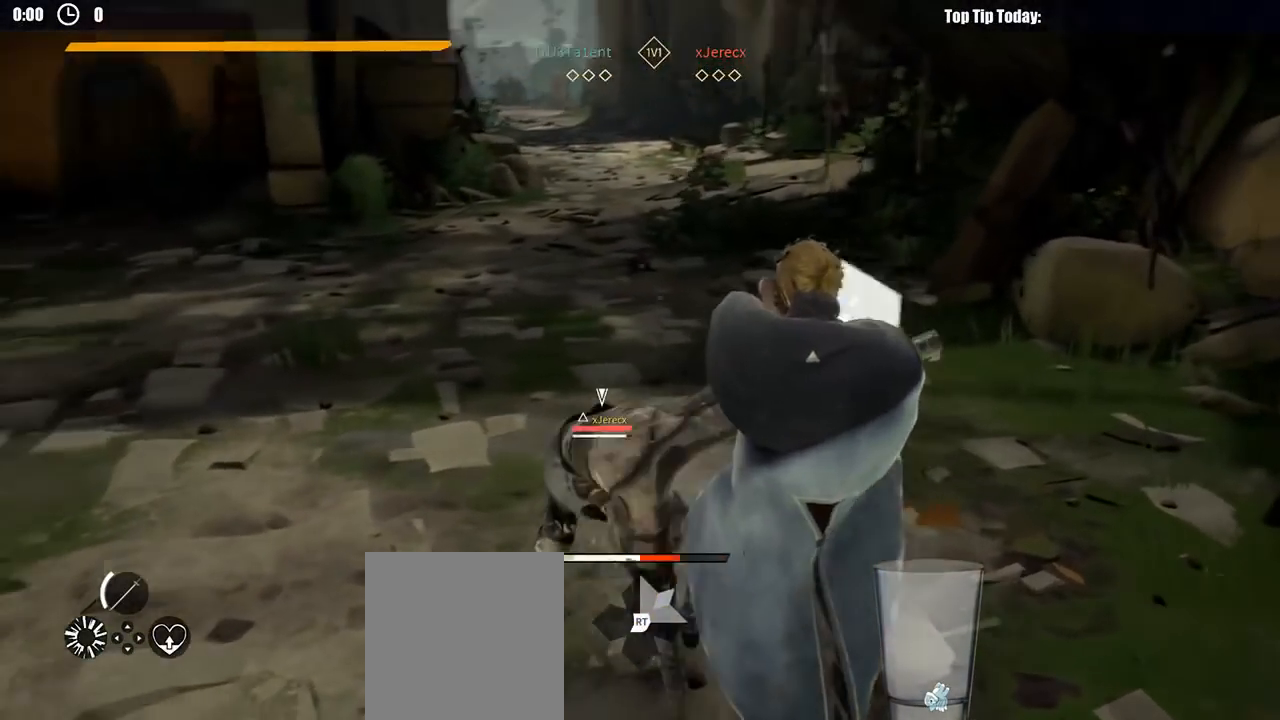
{"dt_ms": 1000, "buttons": ["L2"], "left_stick": "center", "right_stick": "left", "button_events": []}
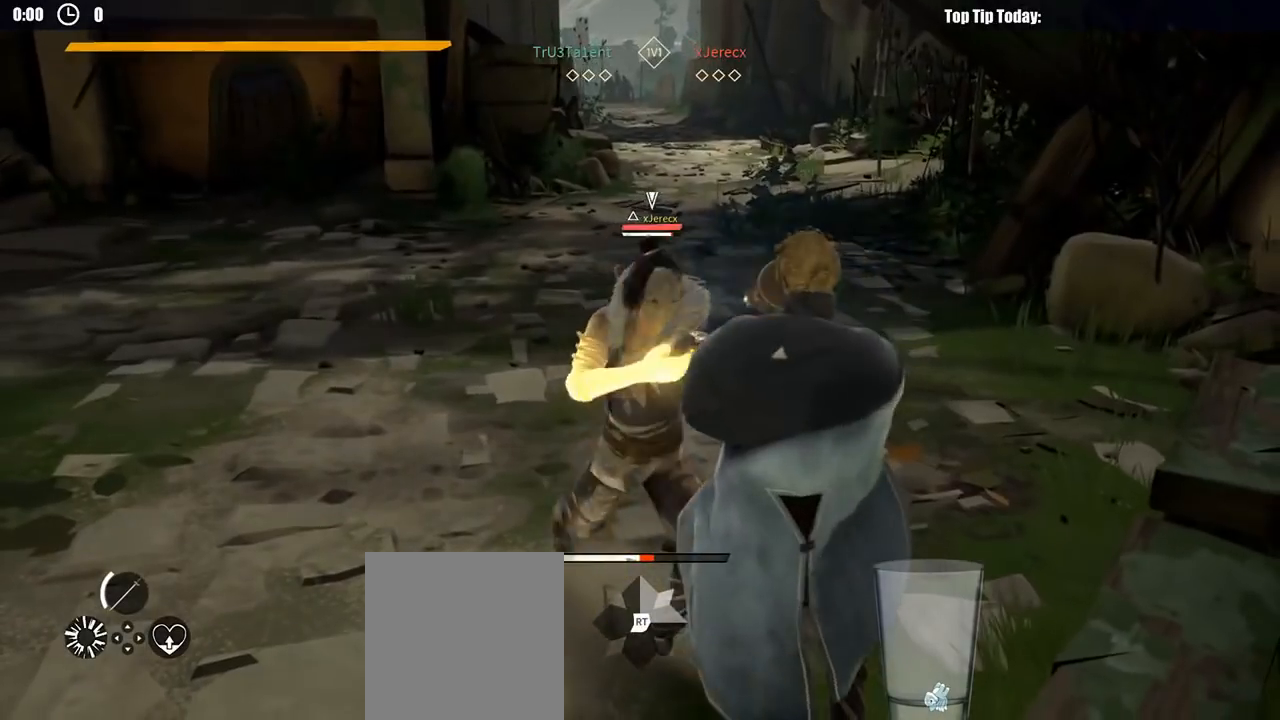
{"dt_ms": 500, "buttons": ["L2"], "left_stick": "center", "right_stick": "center", "button_events": []}
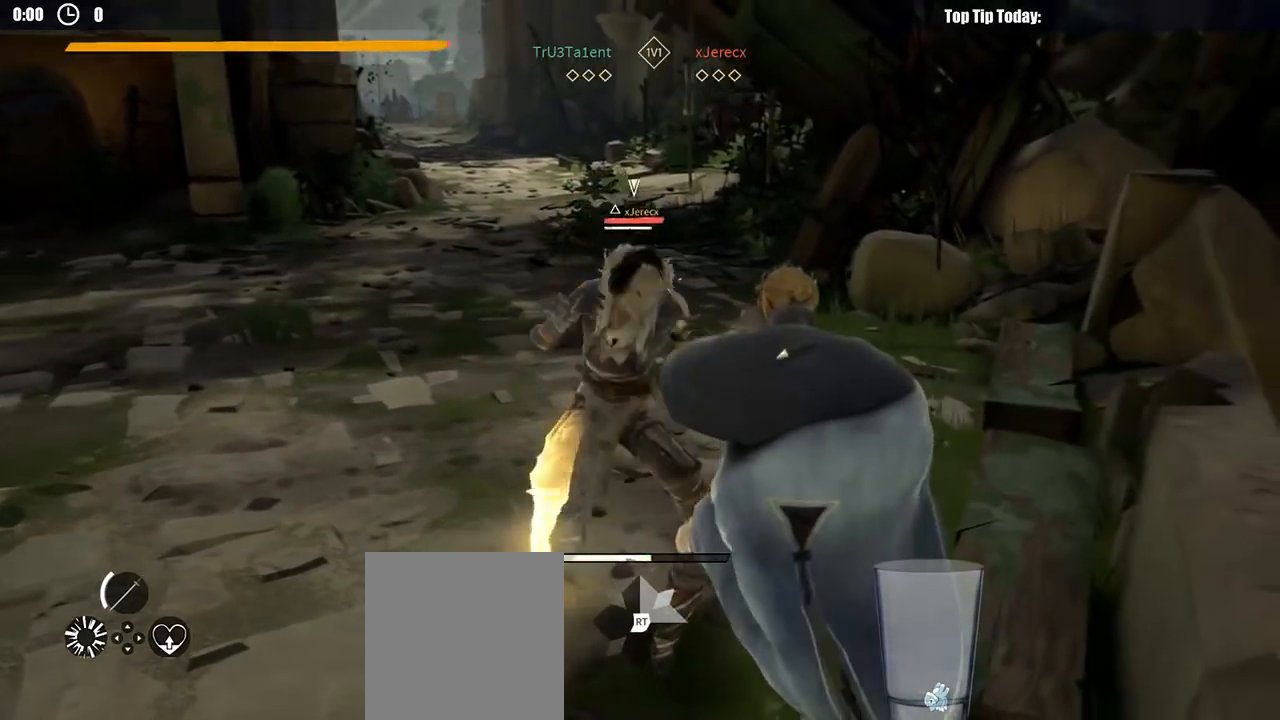
{"dt_ms": 500, "buttons": ["L2"], "left_stick": "center", "right_stick": "center", "button_events": []}
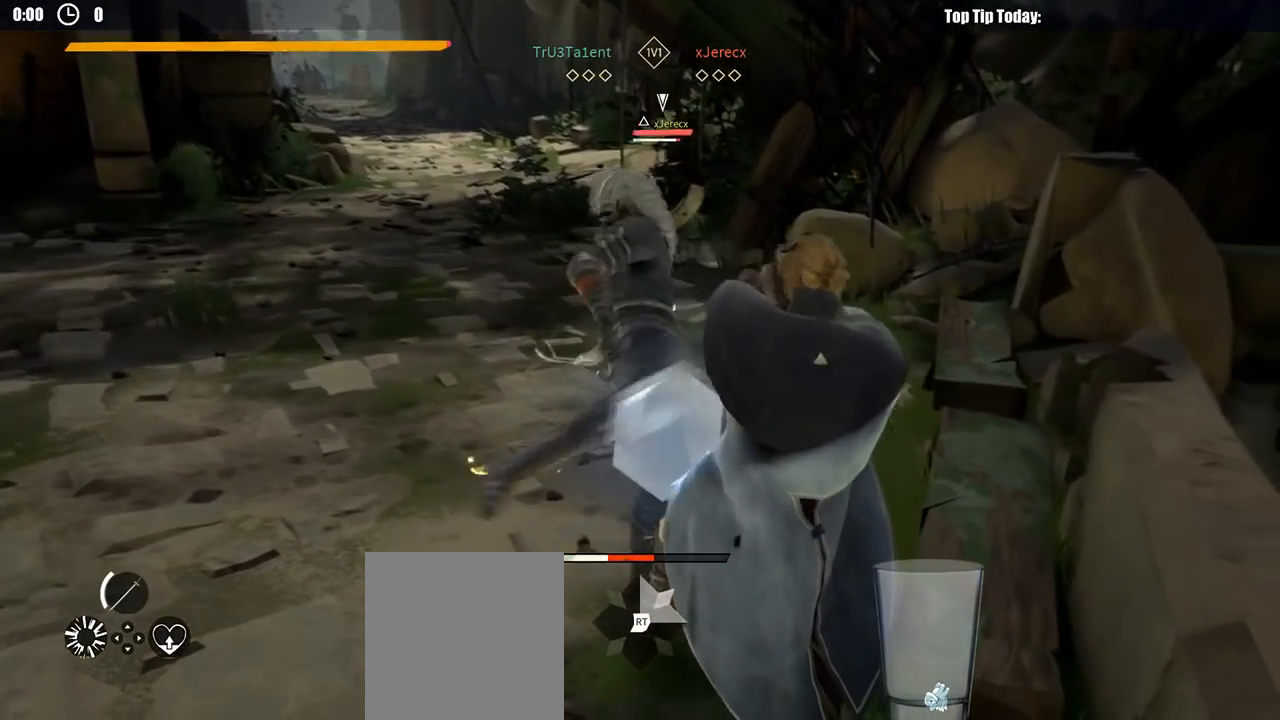
{"dt_ms": 500, "buttons": ["L2"], "left_stick": "center", "right_stick": "center", "button_events": []}
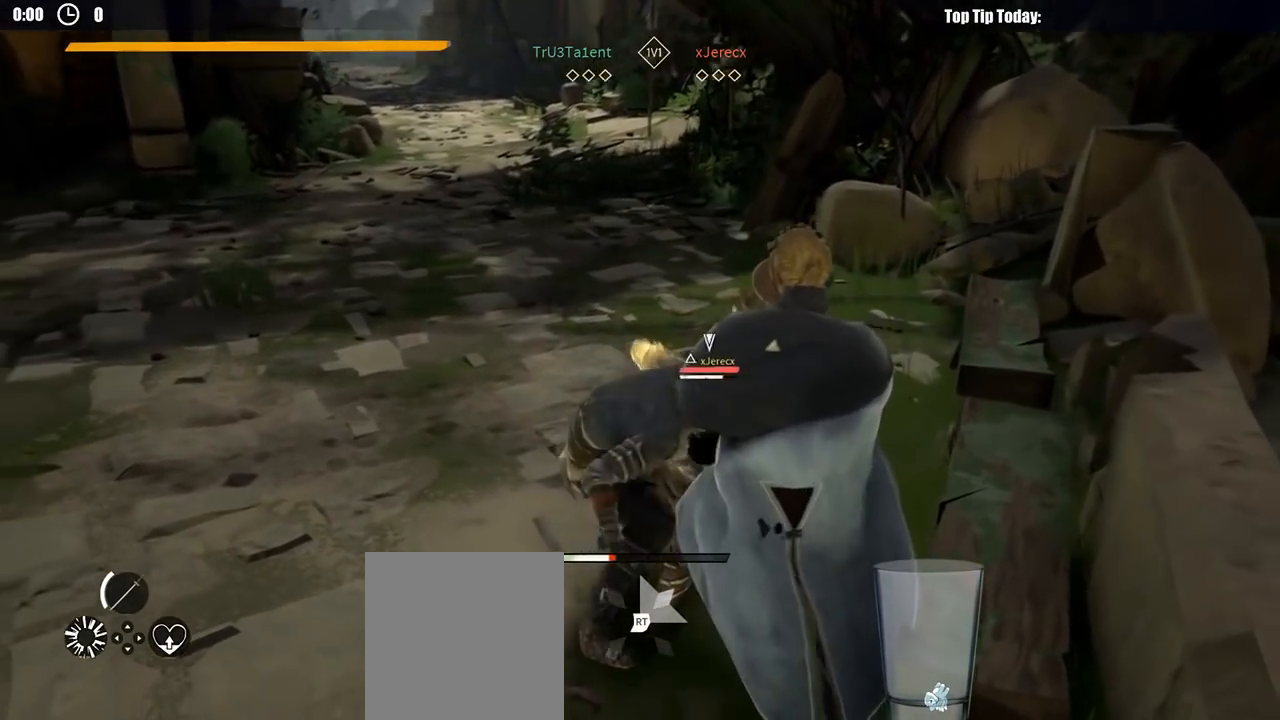
{"dt_ms": 500, "buttons": ["L2"], "left_stick": "center", "right_stick": "center", "button_events": []}
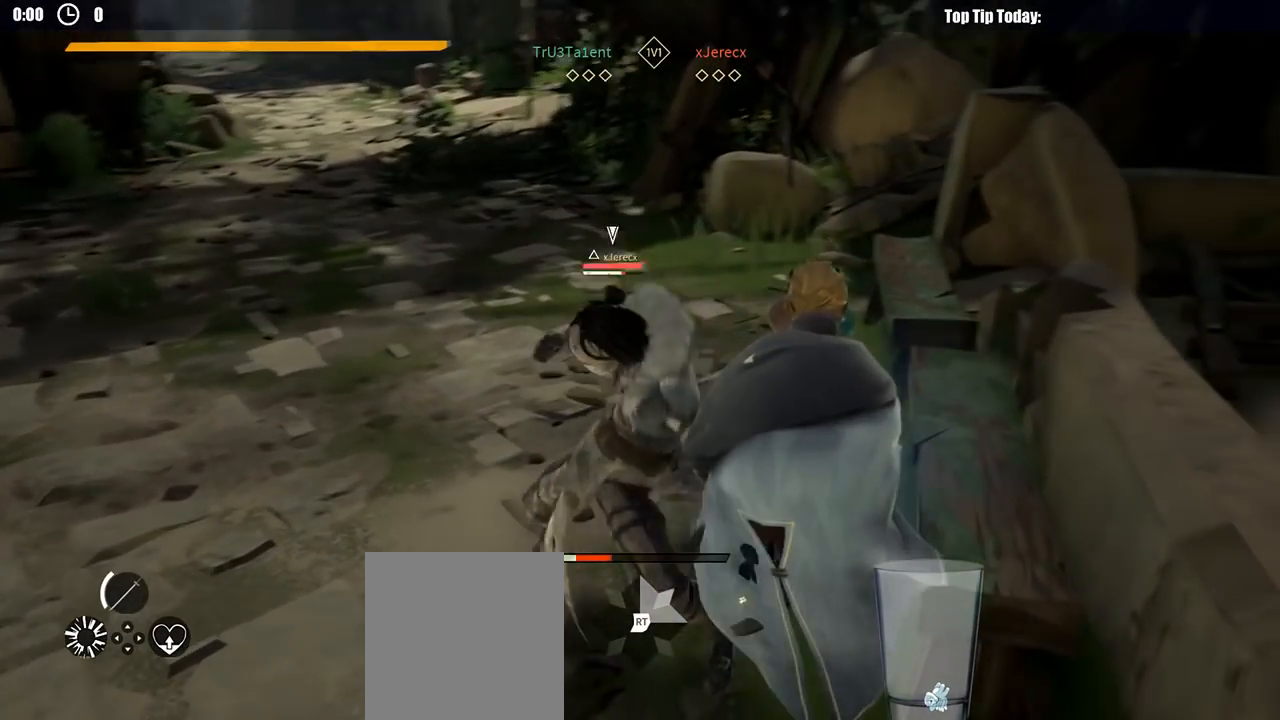
{"dt_ms": 500, "buttons": ["L2"], "left_stick": "center", "right_stick": "center", "button_events": []}
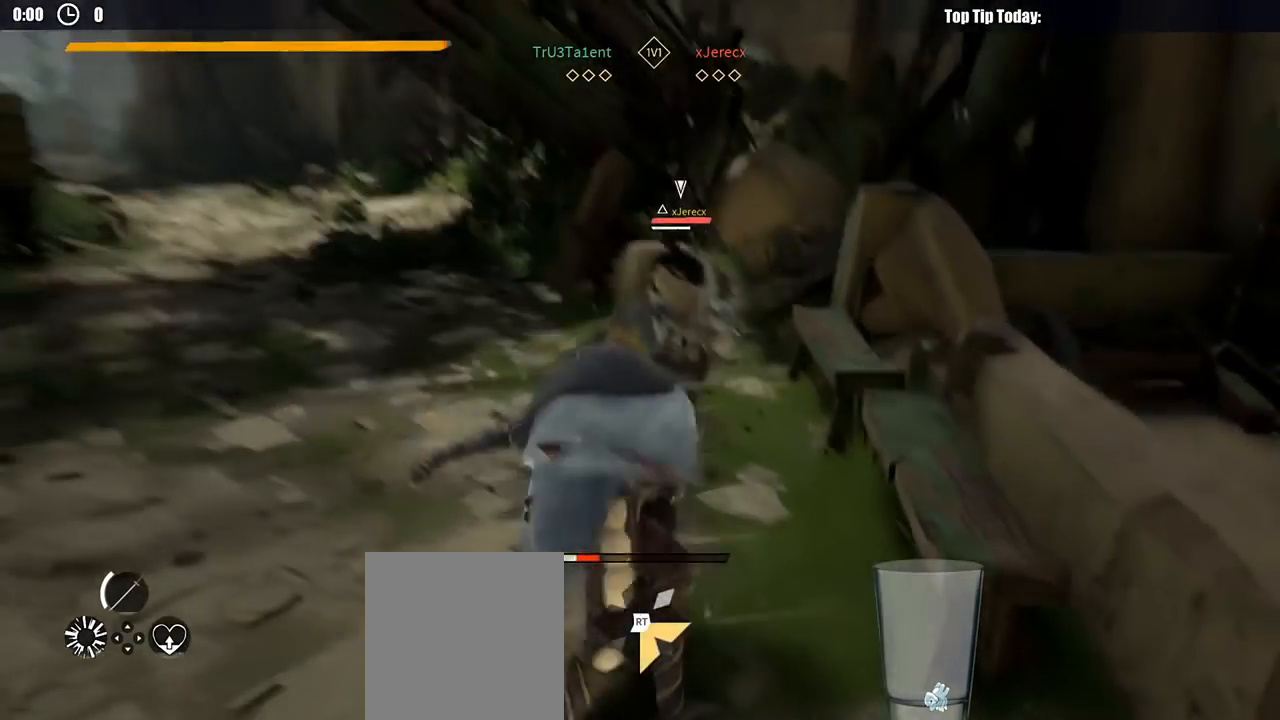
{"dt_ms": 1000, "buttons": [], "left_stick": "down-right", "right_stick": "center", "button_events": [[250, "L2", "up"]]}
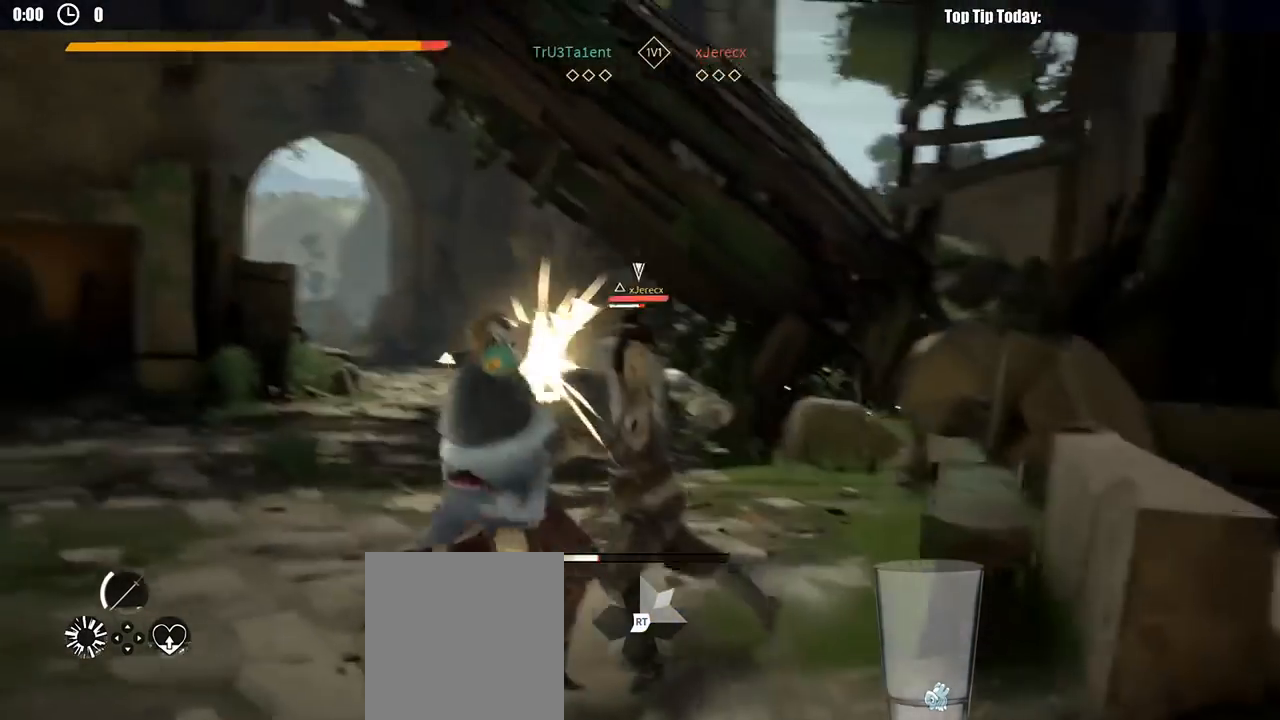
{"dt_ms": 500, "buttons": [], "left_stick": "down-right", "right_stick": "center", "button_events": []}
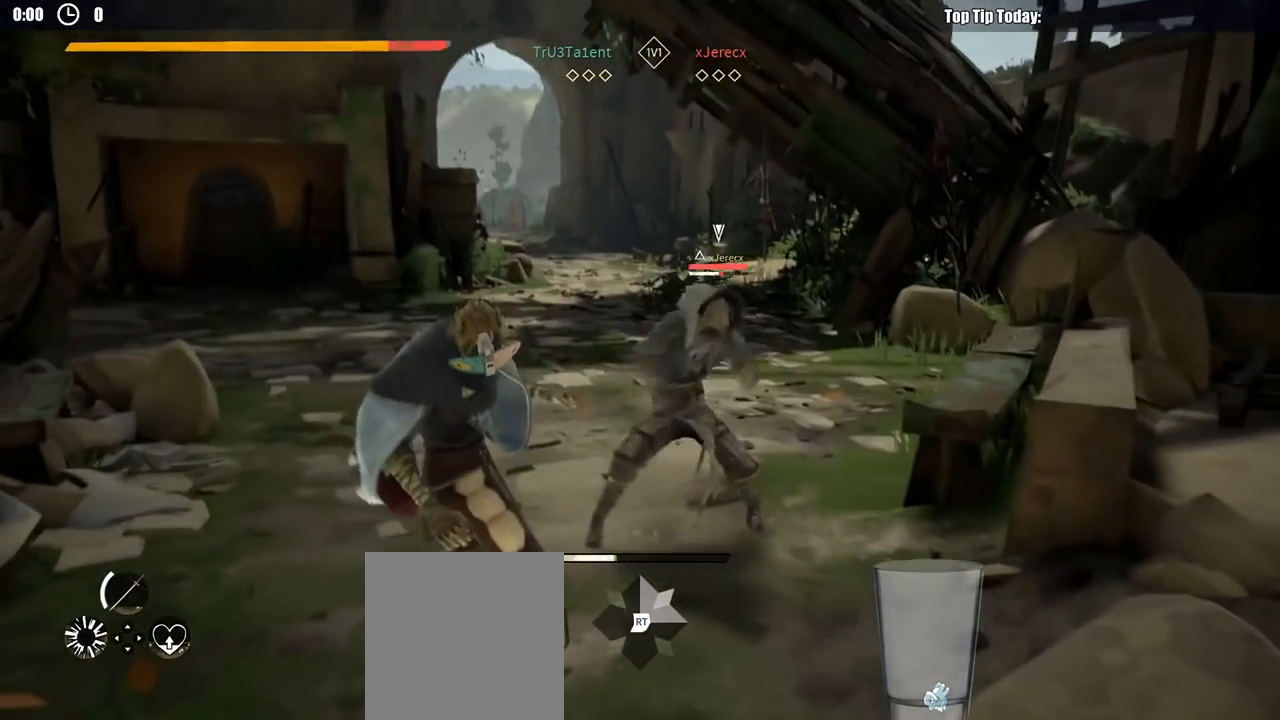
{"dt_ms": 500, "buttons": ["L2"], "left_stick": "up-right", "right_stick": "center", "button_events": [[67, "L2", "down"]]}
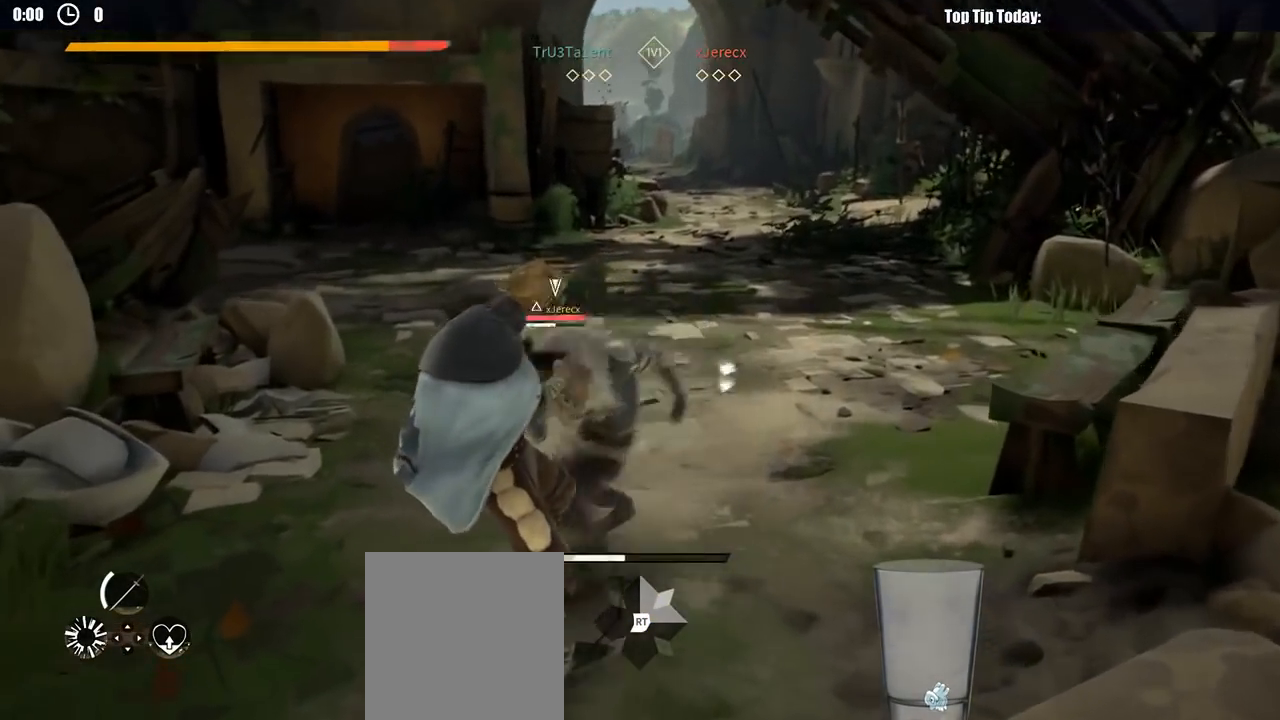
{"dt_ms": 500, "buttons": ["L2"], "left_stick": "up-right", "right_stick": "center", "button_events": [[67, "R2", "down"], [217, "R2", "up"]]}
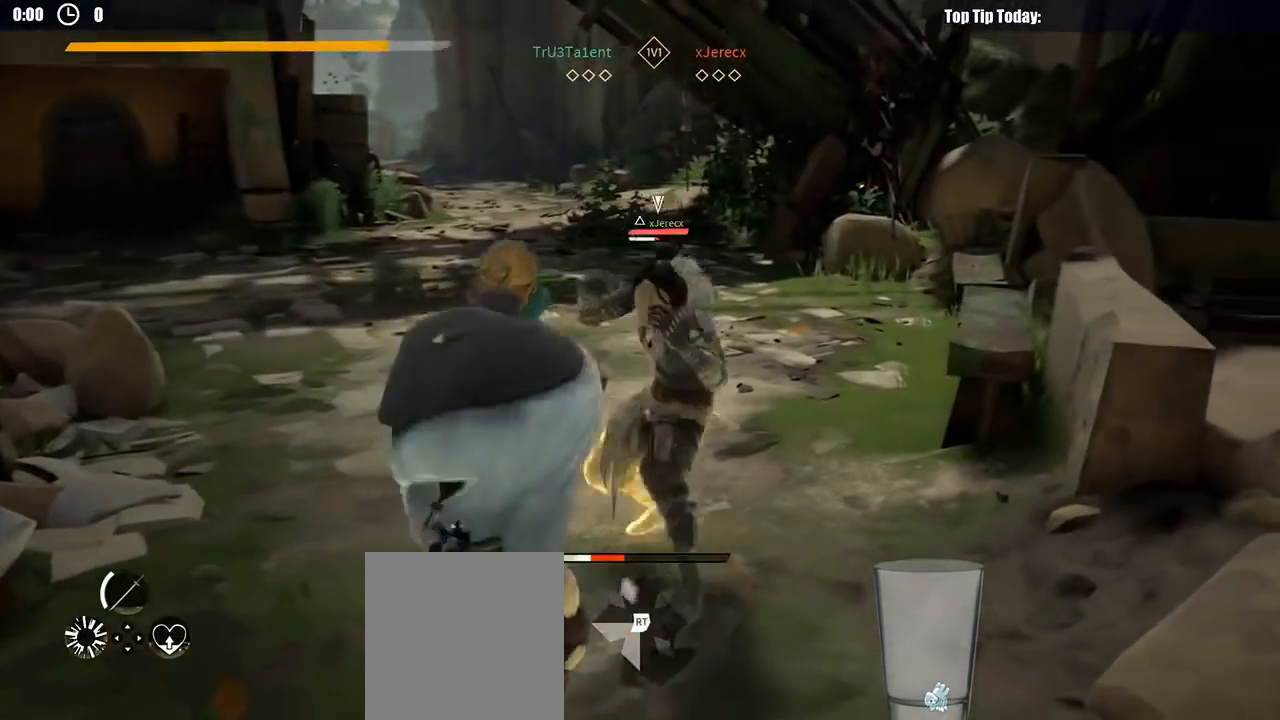
{"dt_ms": 500, "buttons": ["L2"], "left_stick": "up-right", "right_stick": "center", "button_events": []}
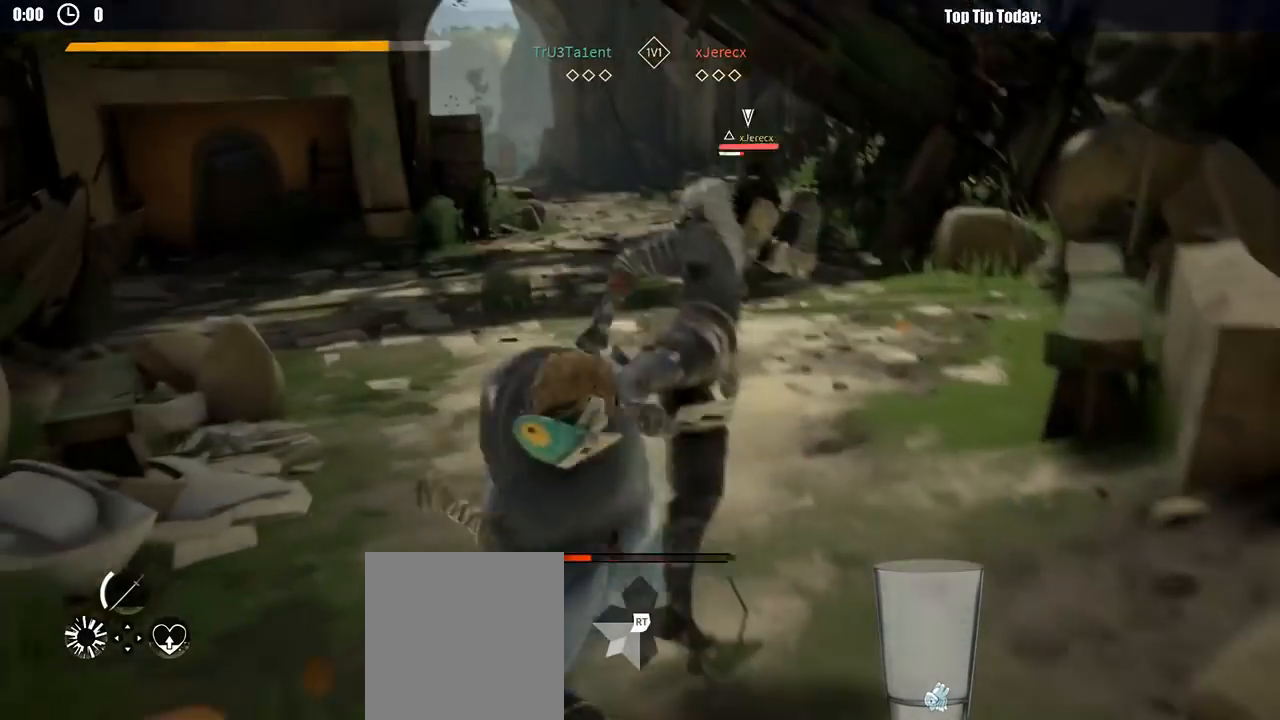
{"dt_ms": 500, "buttons": [], "left_stick": "down-right", "right_stick": "center", "button_events": [[50, "X", "down"], [167, "X", "up"], [300, "L2", "up"]]}
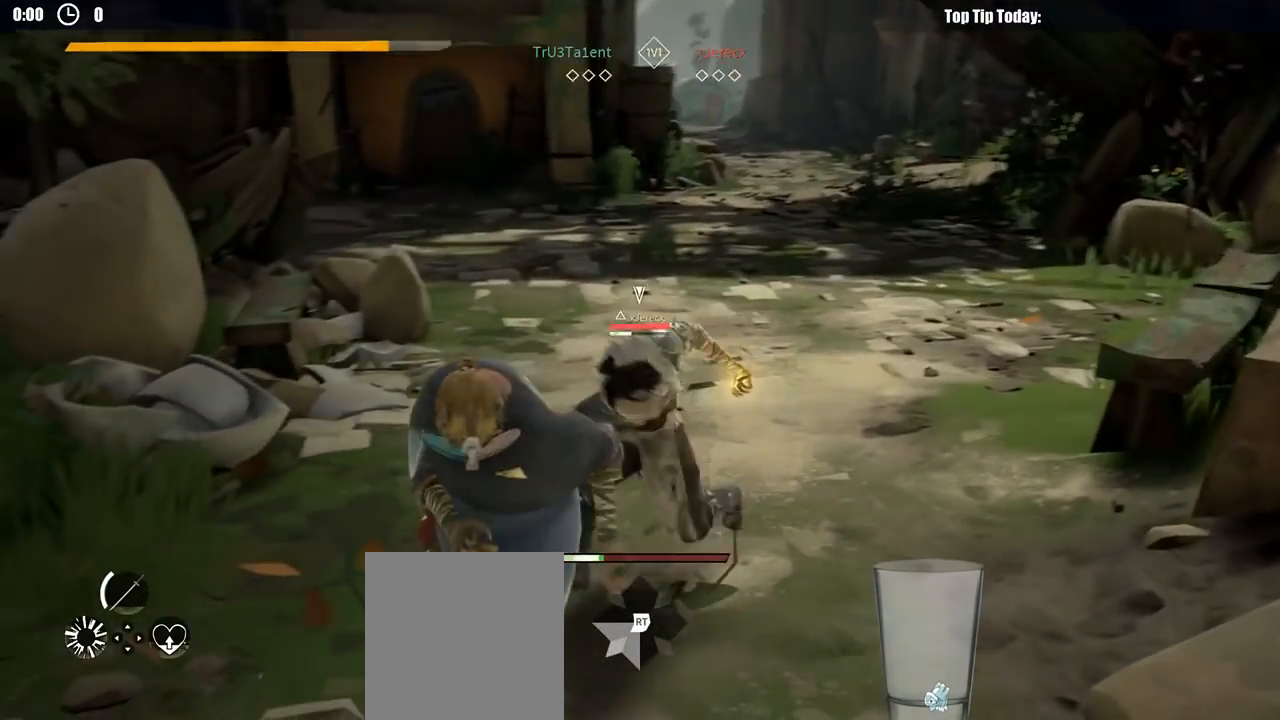
{"dt_ms": 500, "buttons": ["L2"], "left_stick": "center", "right_stick": "center", "button_events": [[117, "L2", "down"]]}